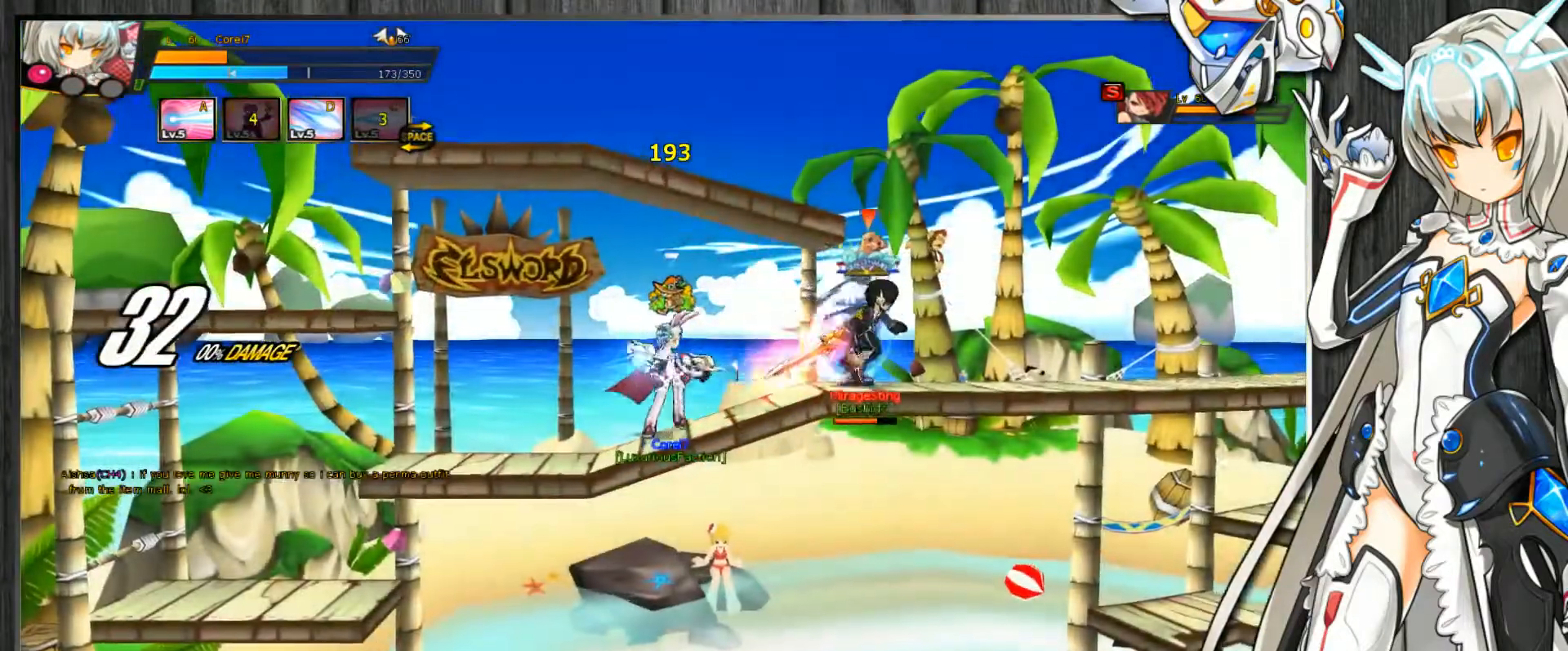
Gameplay with keyboard; each line is a JSON object with the keys held at the frame after it. "events" lists presses ("down") and releases ("up") of ".", "/", "0", "1", "2", "3", "4", "5", "6", "7", "8", "9", "a", "alt_l", "alt_r", "b", "backslash", "backspace", "c", "caps_lock", "comma", "ctrl_l", "ctrl_r", "d", "delete", "down", "e", "end", "equals", "escape", "f", "f1", "f10", "f11", "f12", "f2", "f3", "f4", "f5", "f6", "f7", "f8", "f9", "g", "h", "home", "i", "insert", "j", "k", "l", "lbracket", "left", "m", "minus", "n", "num_lock", "o", "p", "page_down", "page_up", "pause", "print_screen", "q", "quote", "r", "rbracket", "return", "right", "s", "semicolon", "shift_l", "shift_r", "space", "super", "t", "tab", "tilde", "u", "up", "v", "w", "x", "y" and "z" between this image and that frame as [ms after this image, input, new state], when the widget could be followed in between. No other keys are recorded. Mouse input is not recorded.
{"keys": ["c", "ctrl_l", "left"], "events": [[67, "ctrl_l", "down"], [100, "ctrl_l", "up"], [200, "ctrl_l", "down"], [233, "ctrl_l", "up"], [300, "ctrl_l", "down"], [367, "ctrl_l", "up"], [433, "ctrl_l", "down"]]}
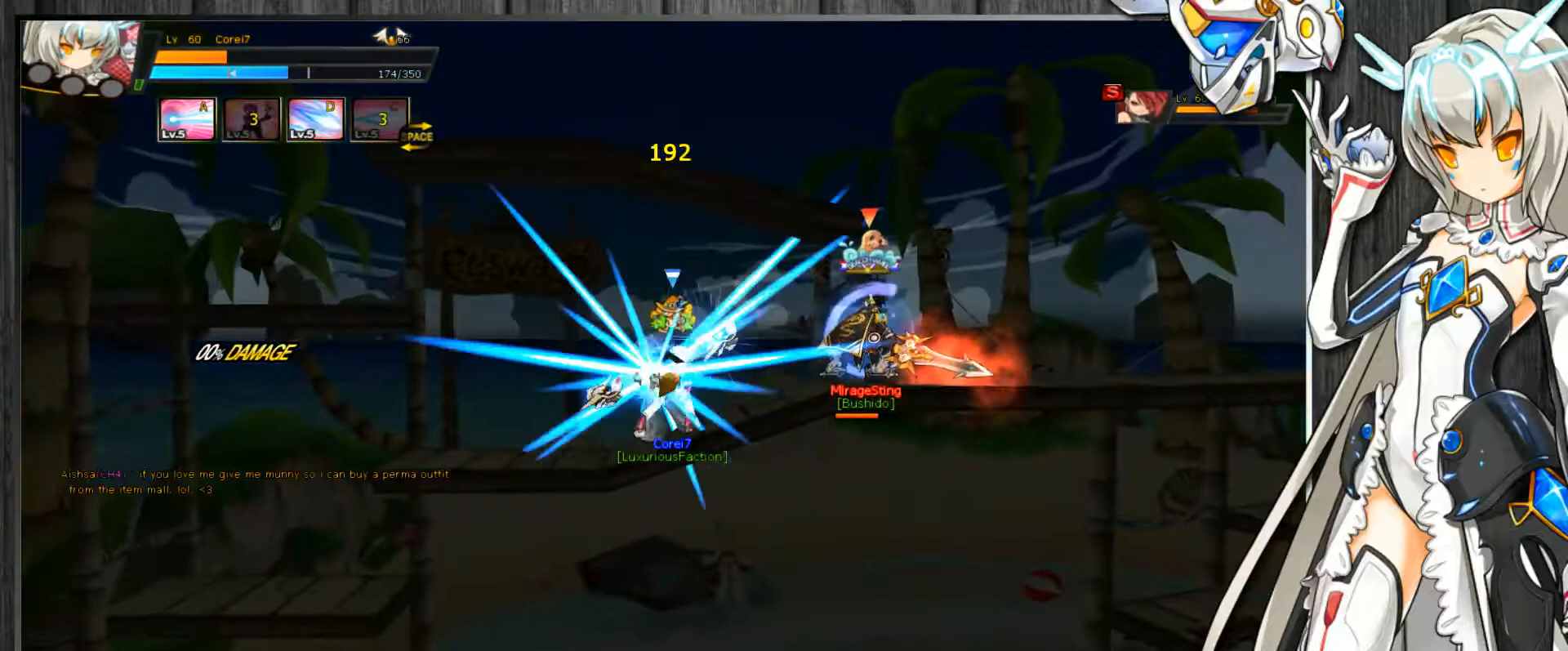
{"keys": ["c", "right"], "events": [[33, "ctrl_l", "up"], [233, "left", "up"], [233, "right", "down"]]}
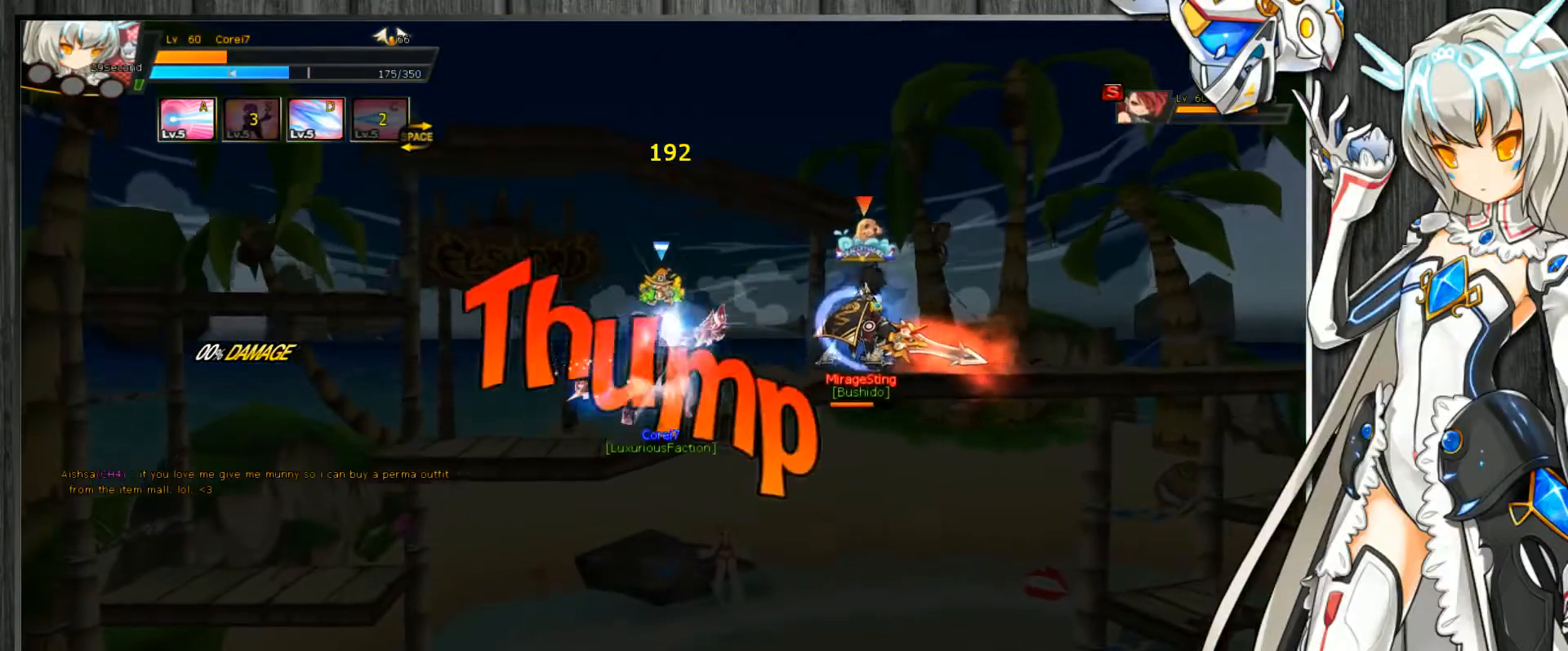
{"keys": ["c"], "events": [[167, "d", "down"], [233, "d", "up"], [300, "d", "down"], [400, "d", "up"], [433, "right", "up"]]}
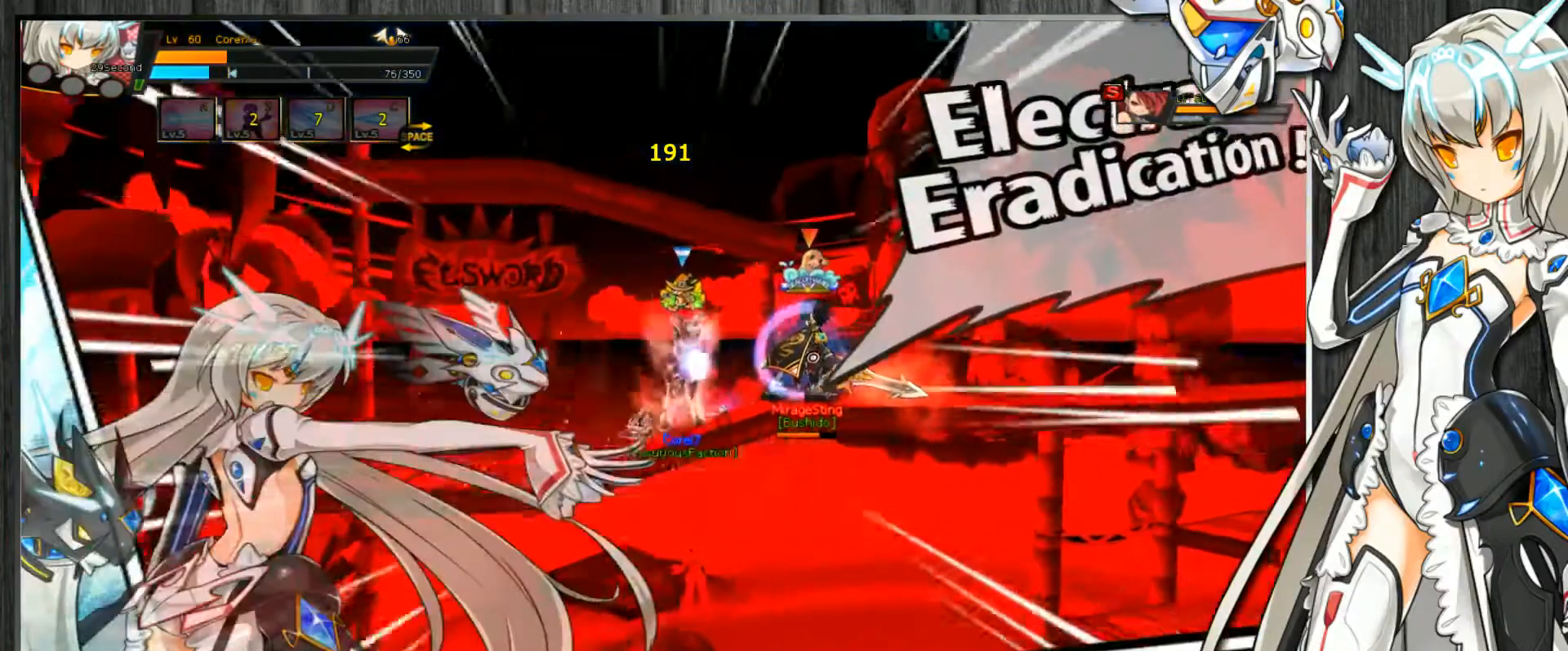
{"keys": ["c"], "events": []}
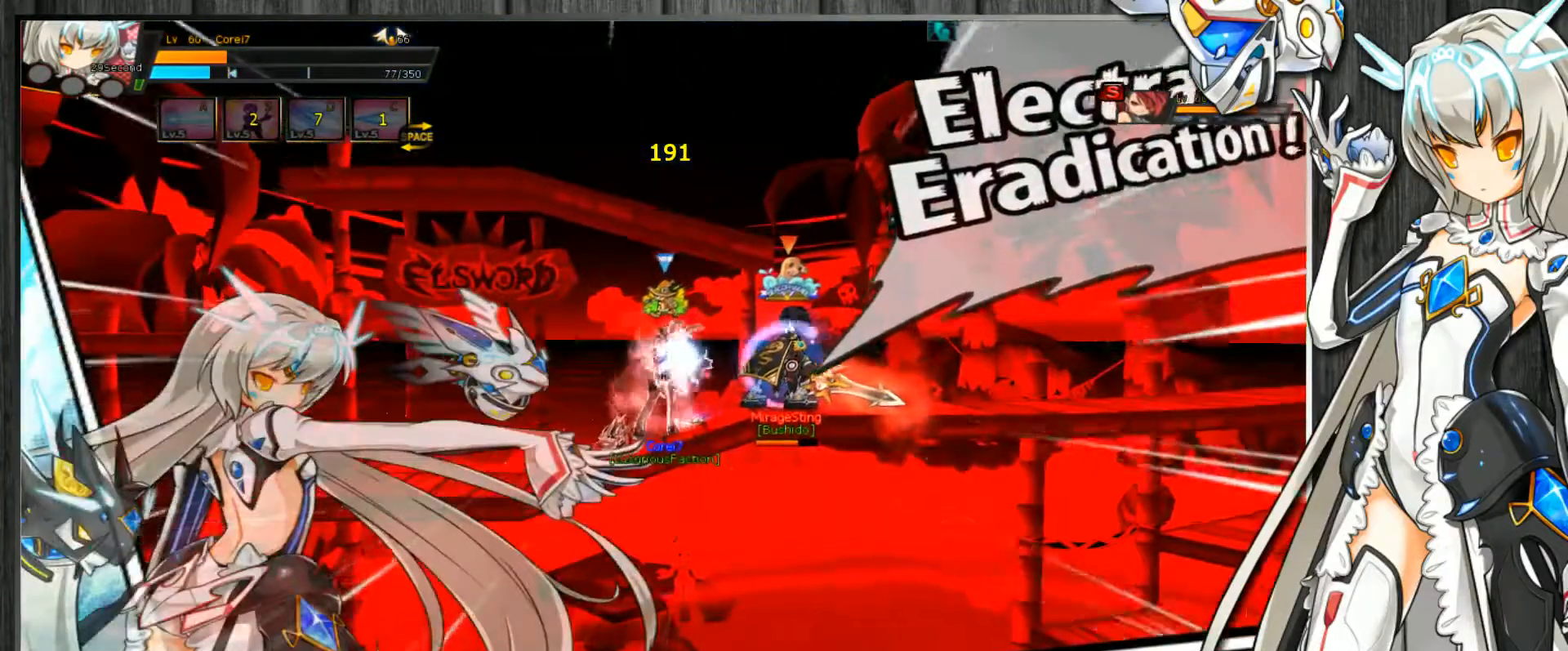
{"keys": ["c"], "events": []}
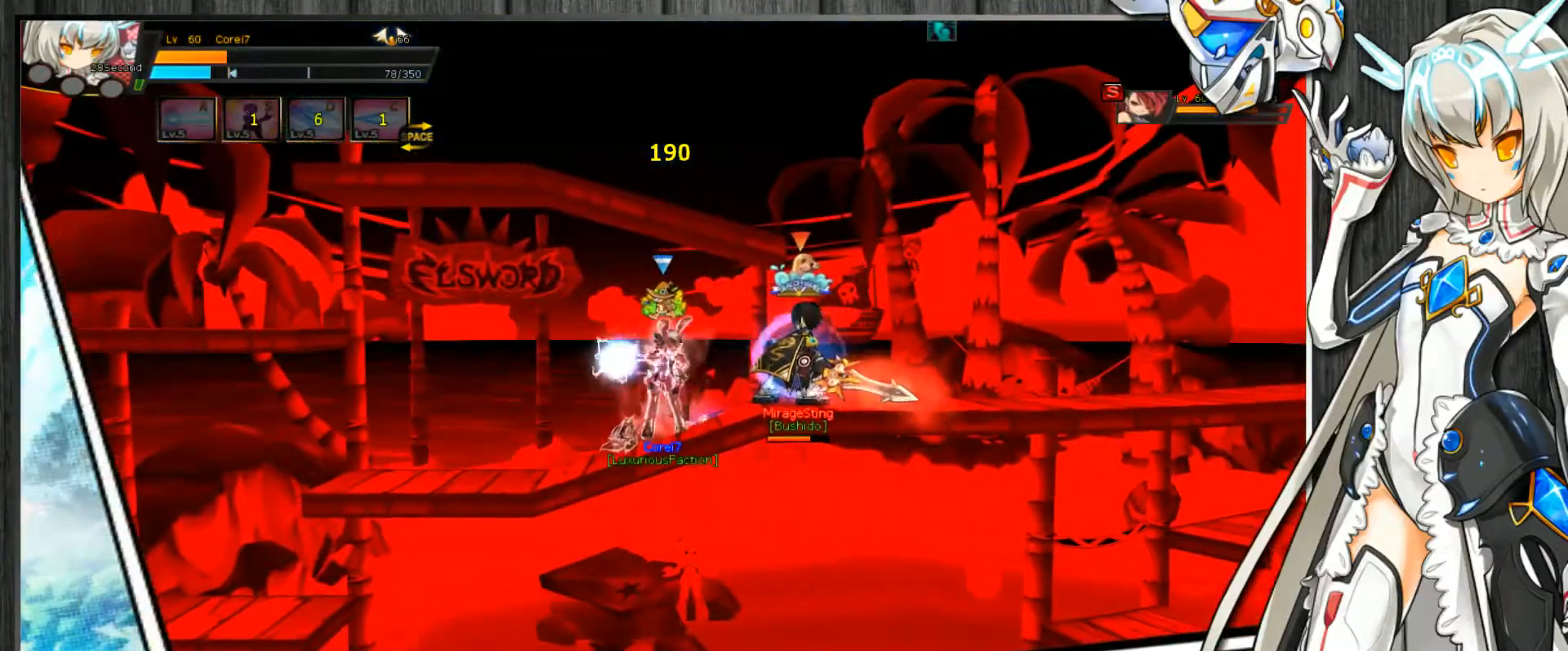
{"keys": ["c"], "events": []}
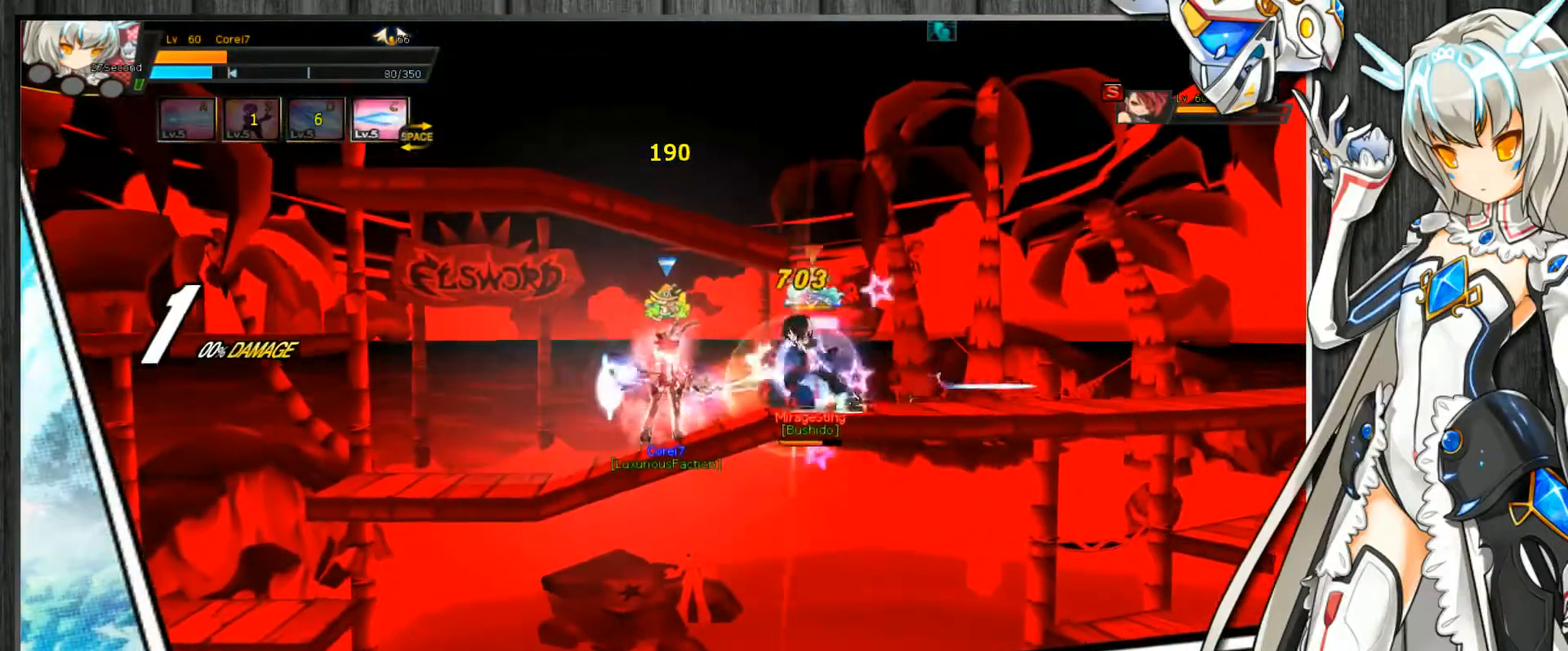
{"keys": ["c", "right"], "events": [[333, "right", "down"]]}
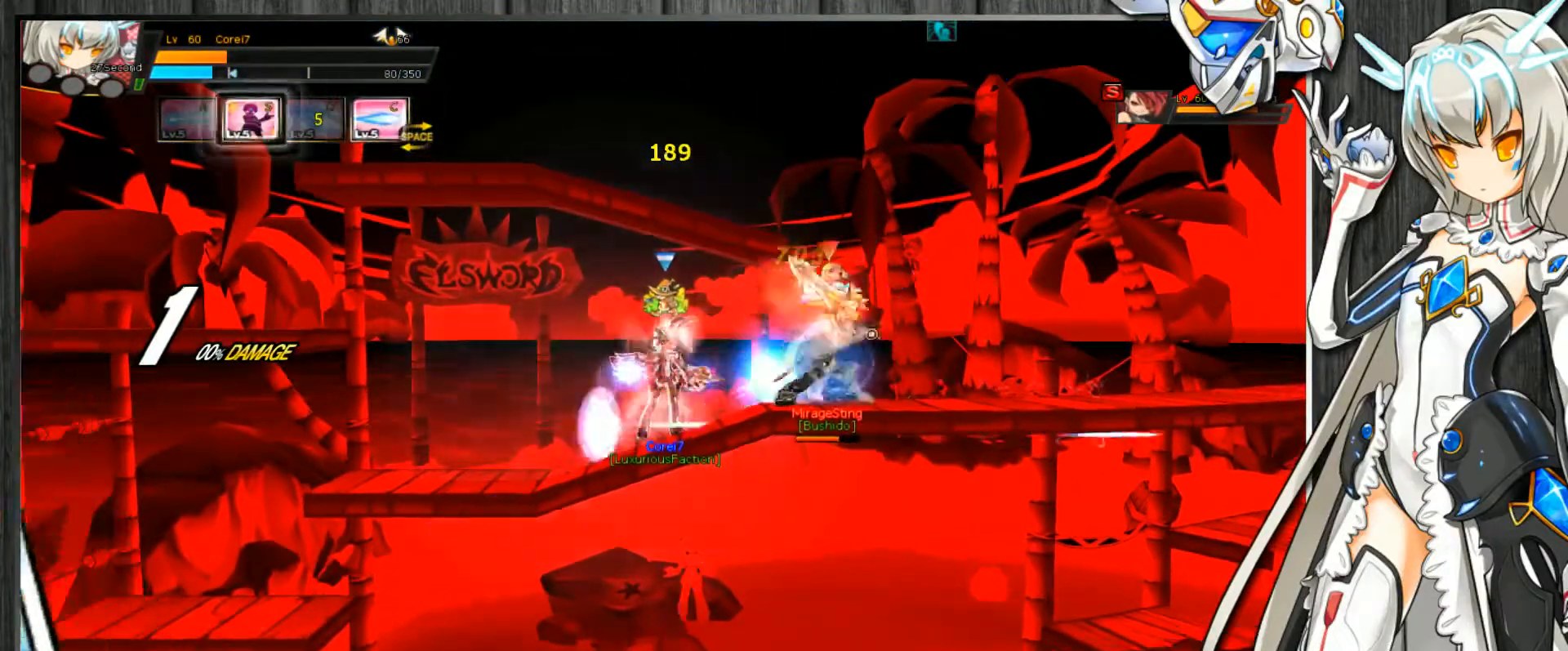
{"keys": ["c", "right"], "events": []}
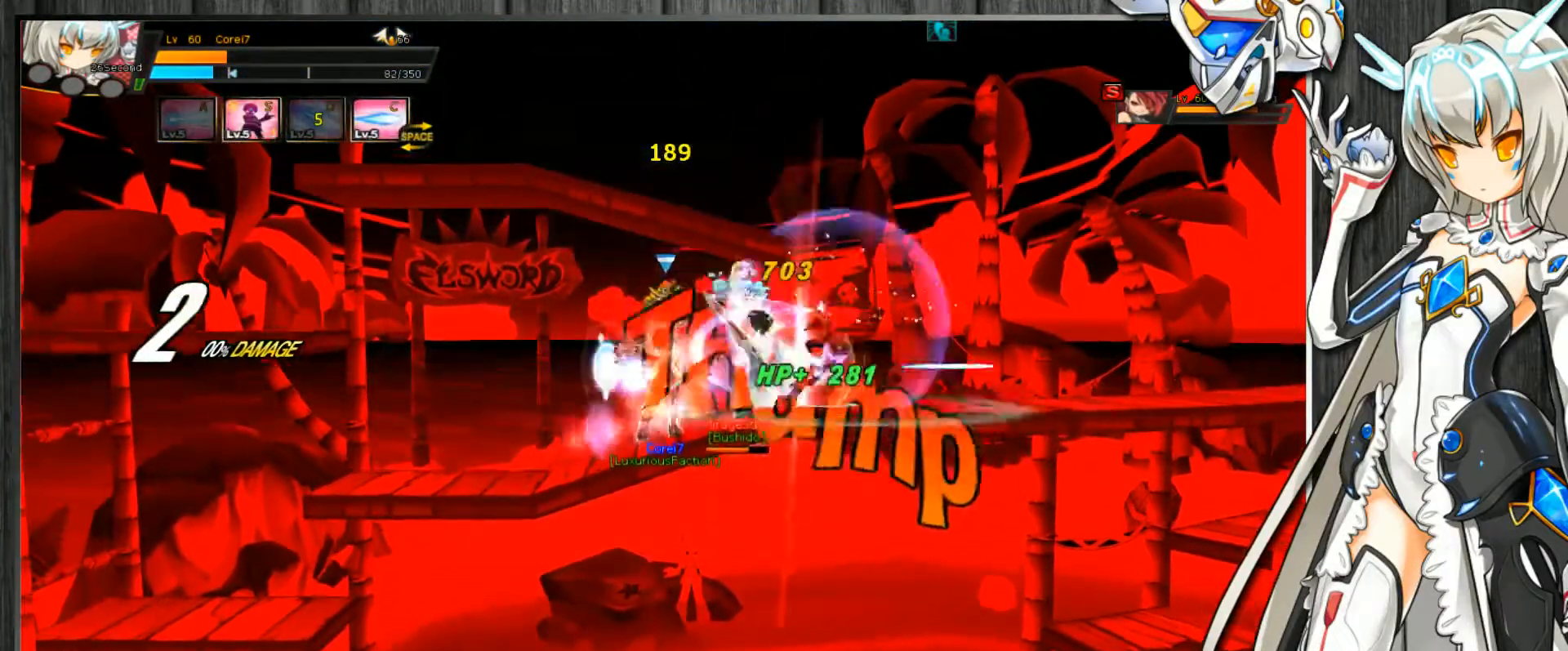
{"keys": ["c", "right"], "events": [[400, "c", "up"], [467, "c", "down"]]}
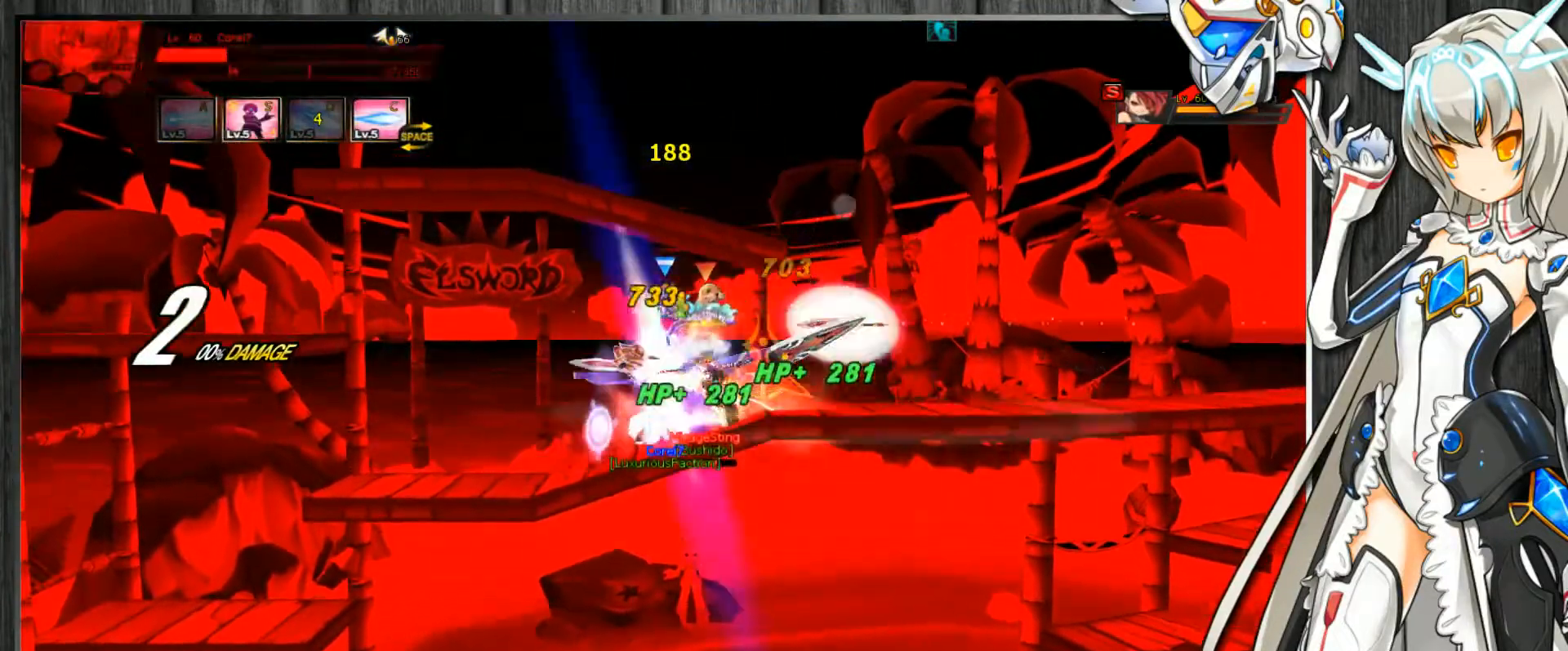
{"keys": ["c", "right", "z"], "events": [[233, "z", "down"]]}
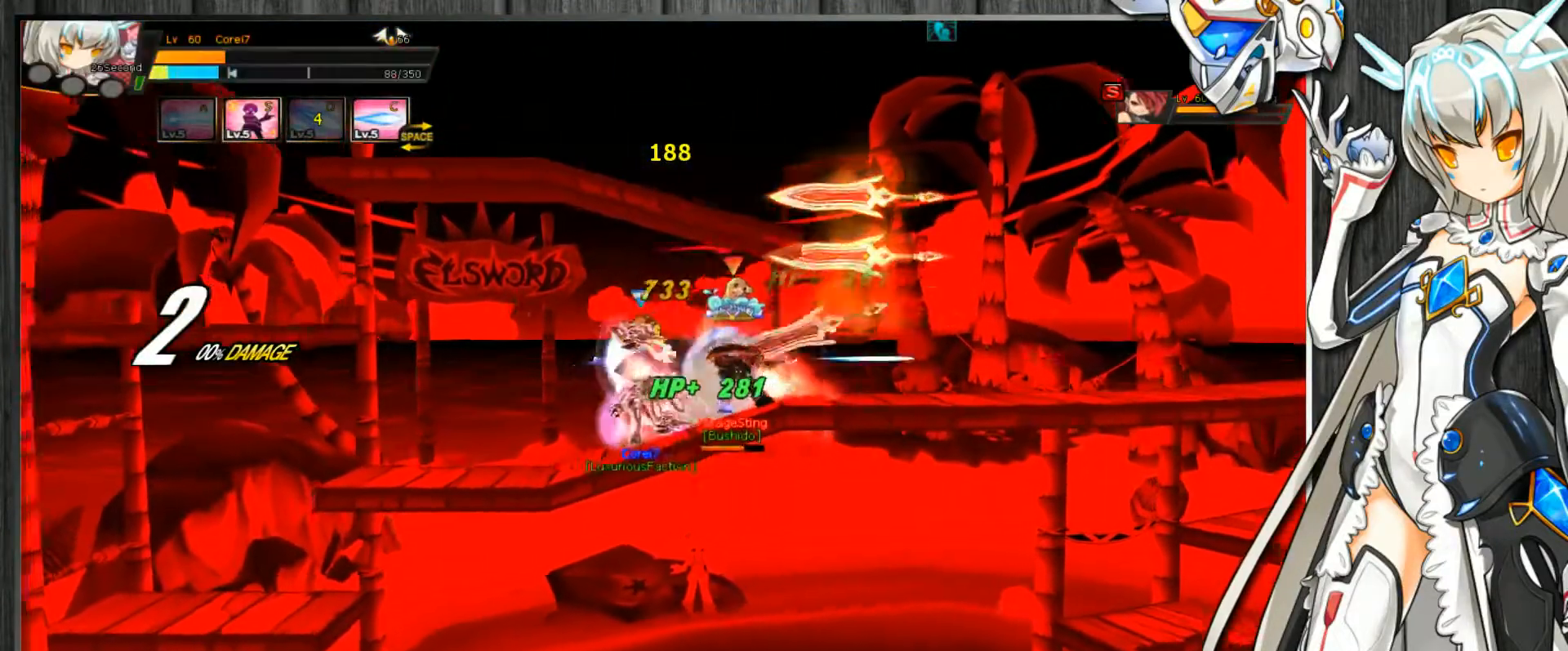
{"keys": ["c", "z"], "events": [[267, "right", "up"], [300, "left", "down"], [433, "left", "up"]]}
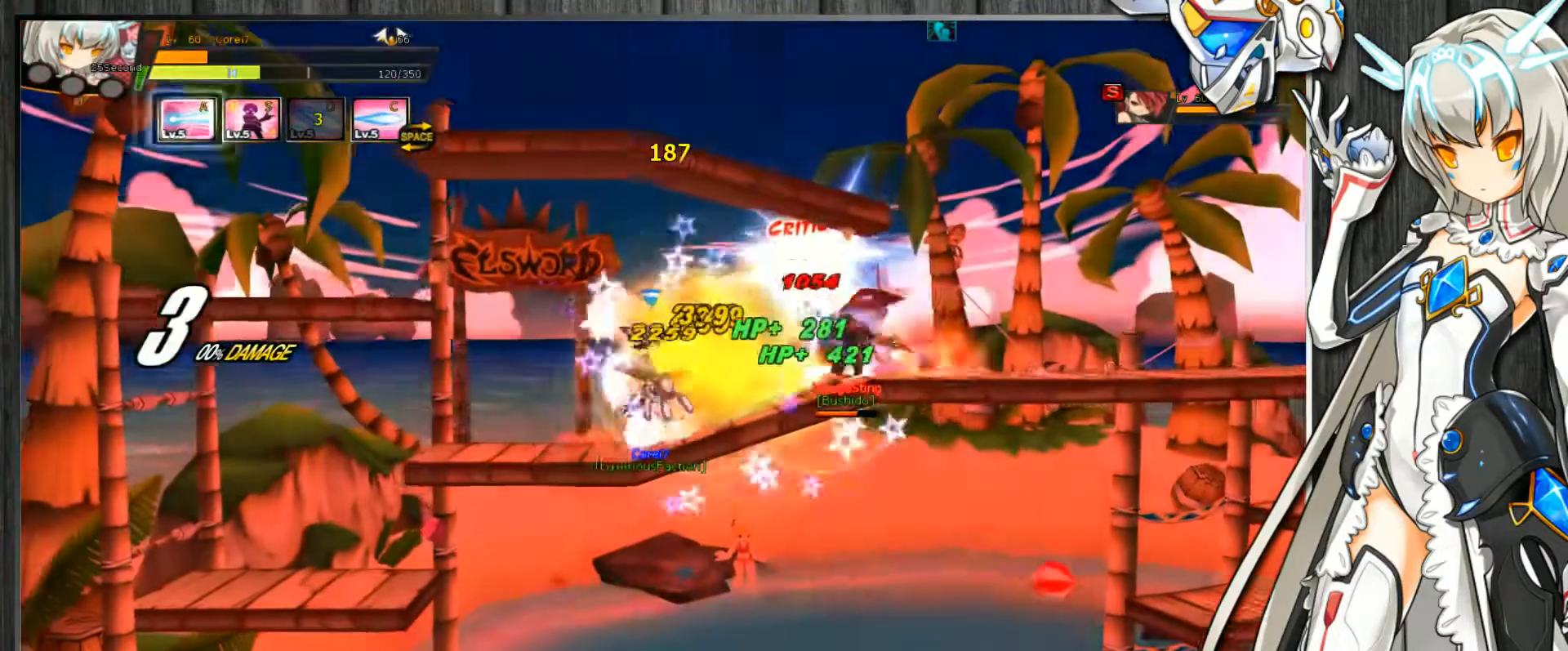
{"keys": ["c"], "events": [[233, "z", "up"]]}
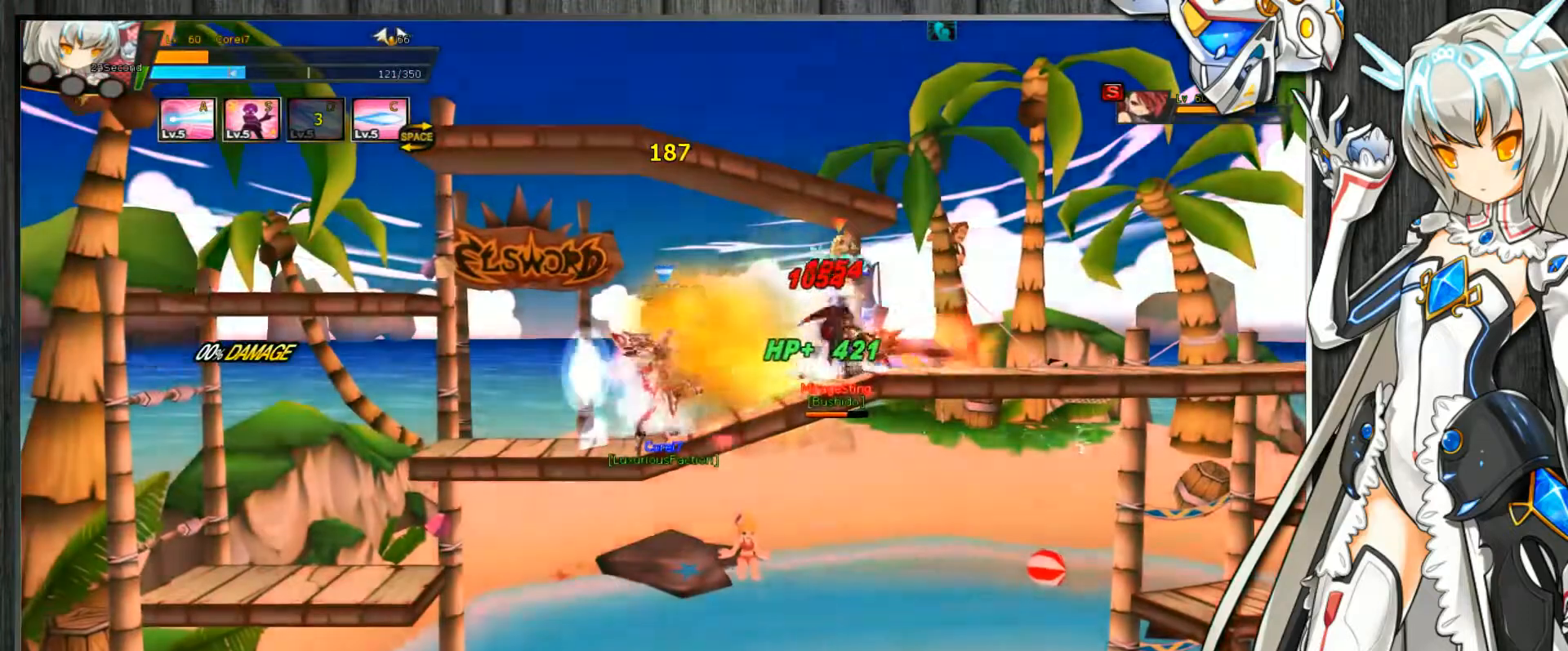
{"keys": ["c", "right"], "events": [[33, "right", "down"], [167, "z", "down"], [300, "z", "up"], [333, "c", "up"], [367, "c", "down"]]}
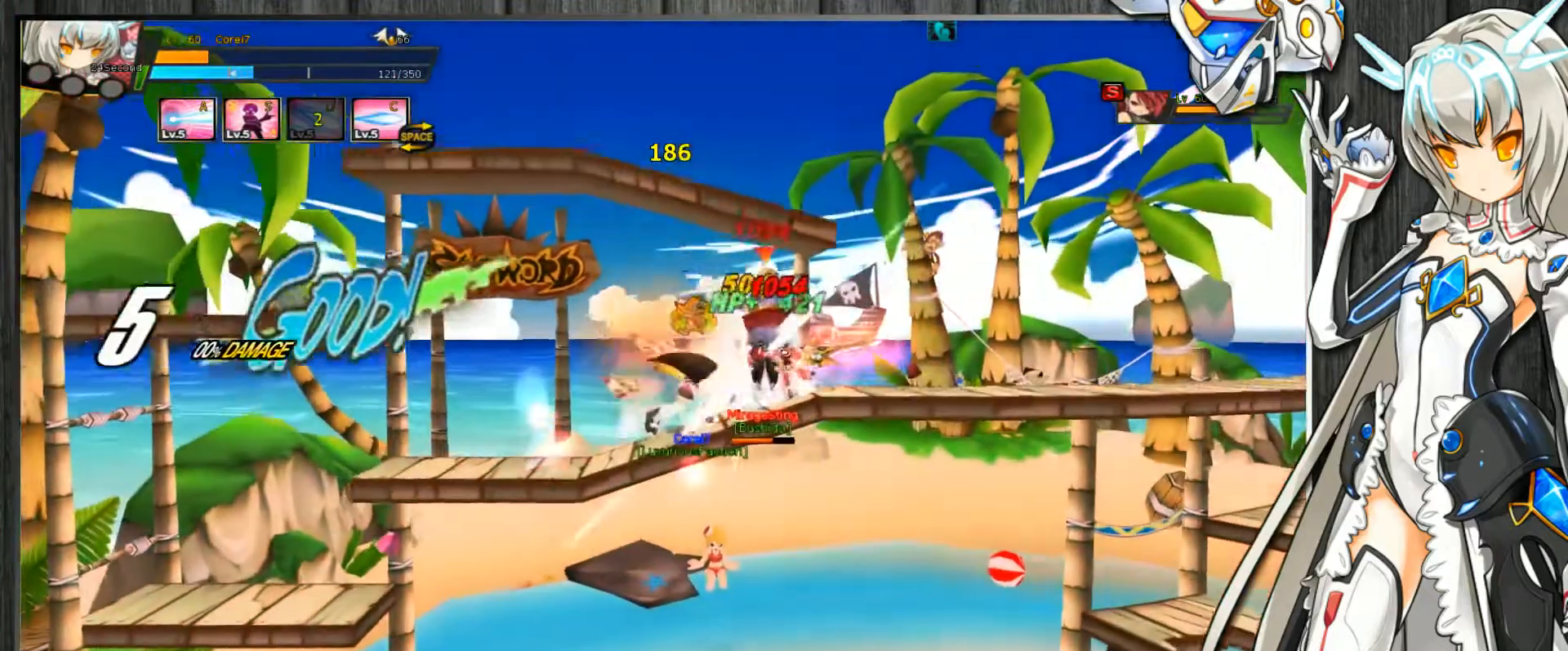
{"keys": ["c", "right"], "events": [[467, "z", "down"], [500, "z", "up"]]}
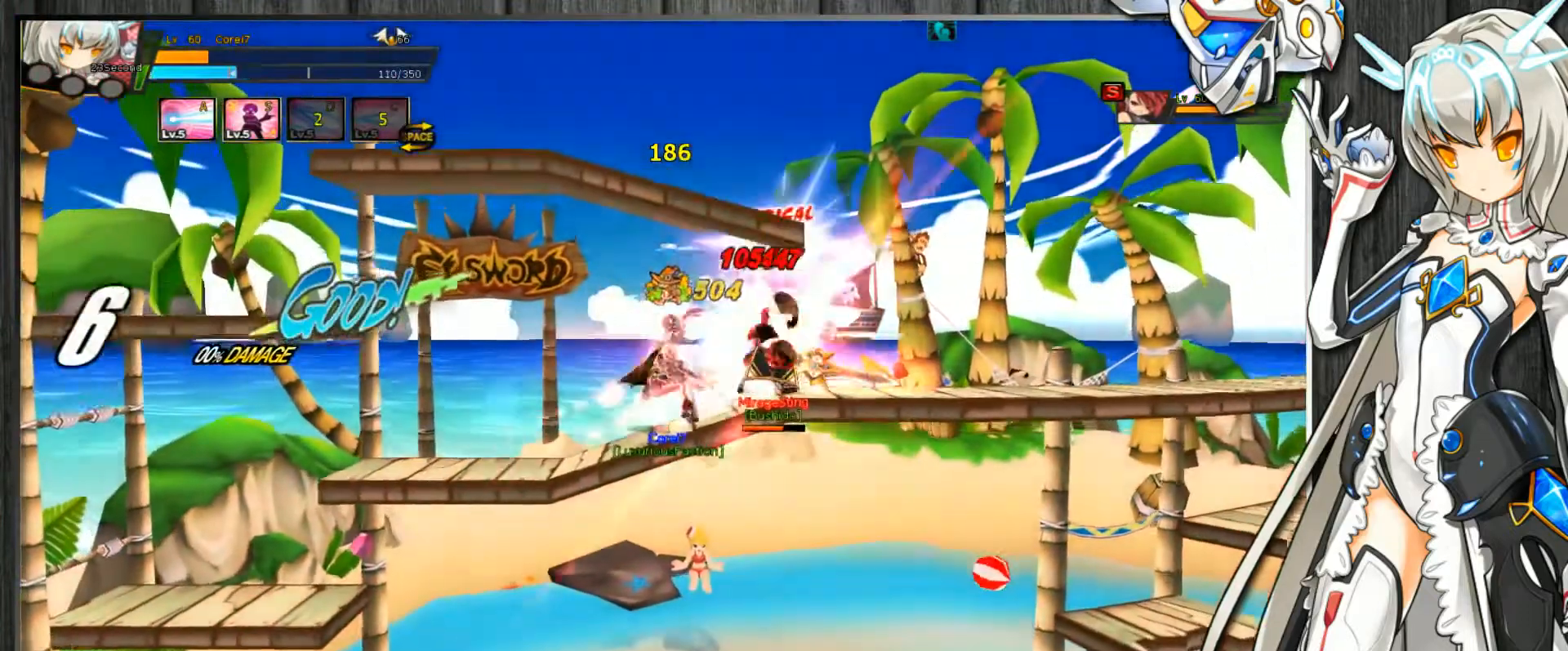
{"keys": ["c", "right", "z"], "events": [[67, "z", "down"], [133, "z", "up"], [200, "z", "down"], [267, "z", "up"], [333, "z", "down"], [400, "z", "up"], [467, "z", "down"]]}
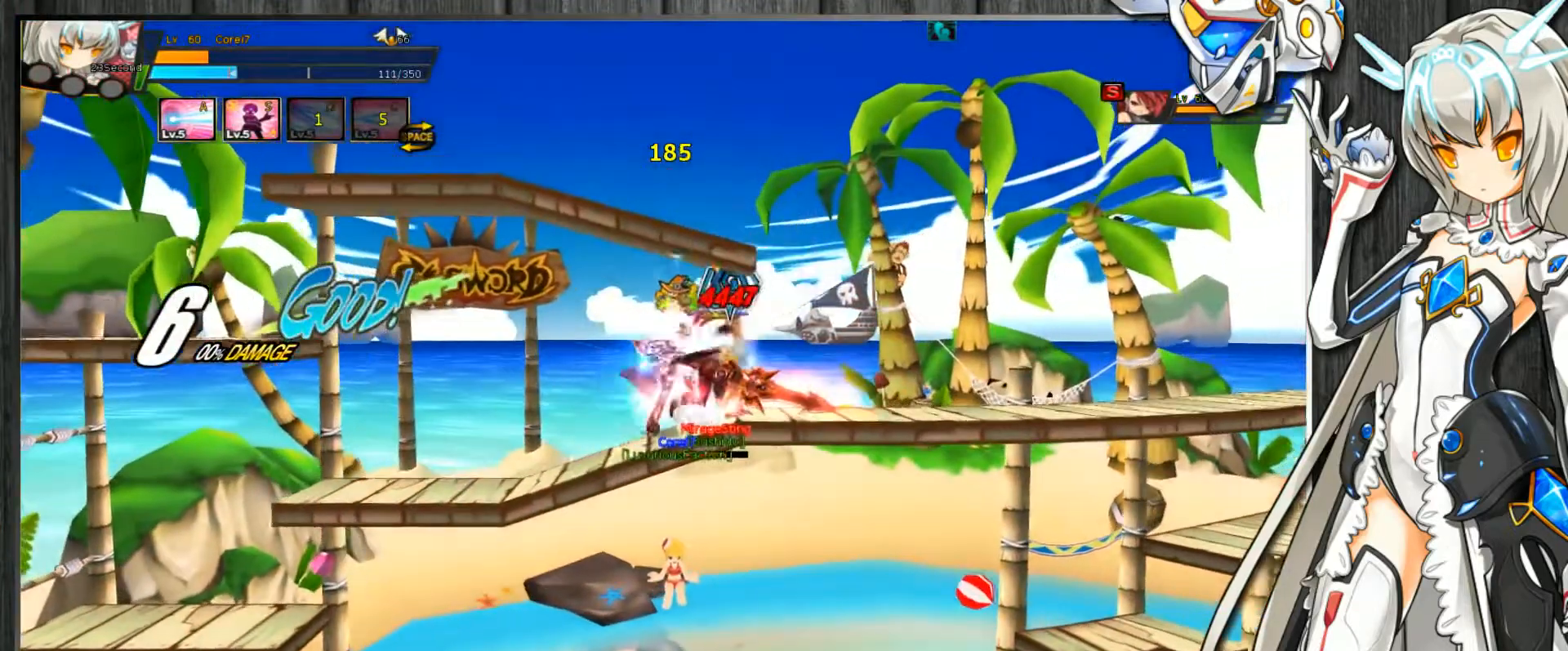
{"keys": ["c", "right"], "events": [[33, "z", "up"], [100, "z", "down"], [167, "z", "up"], [233, "z", "down"], [300, "z", "up"], [367, "z", "down"], [467, "z", "up"]]}
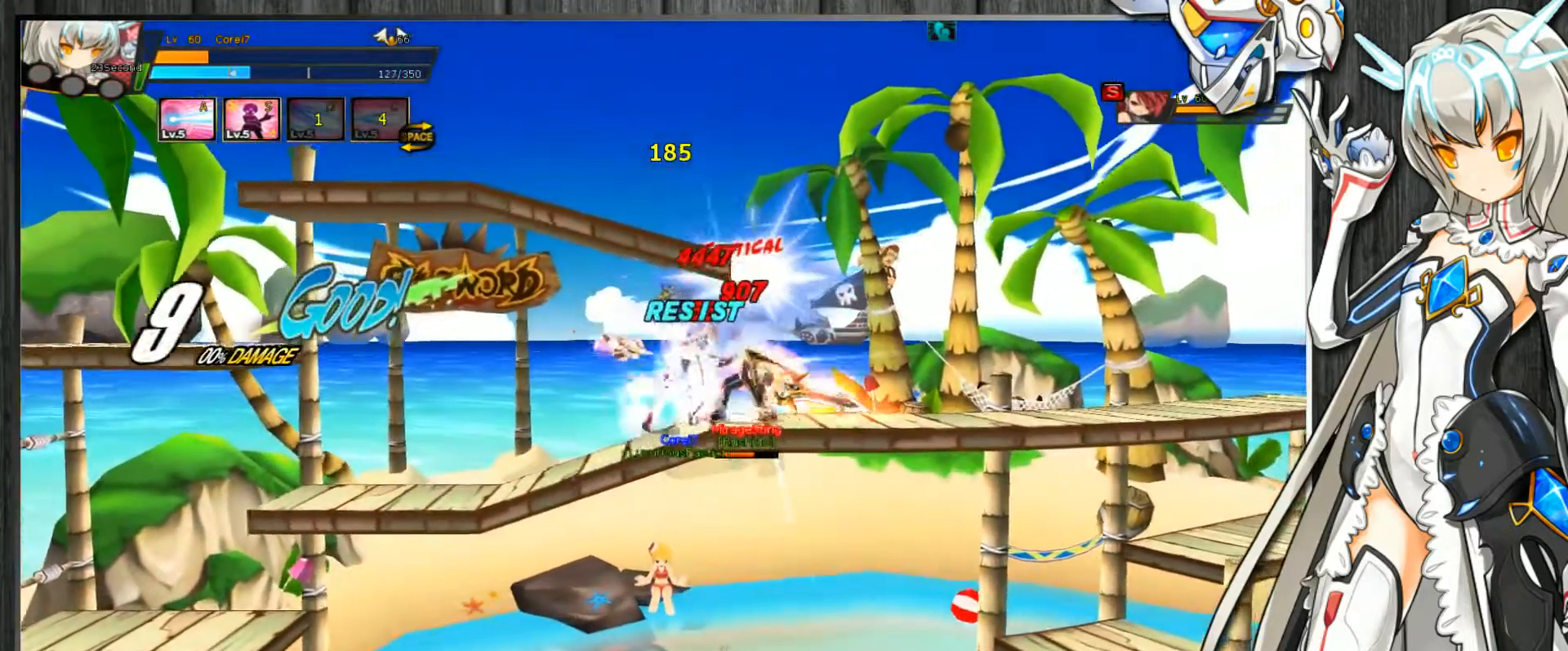
{"keys": ["c", "right"], "events": [[33, "z", "down"], [133, "right", "up"], [133, "z", "up"], [267, "right", "down"], [300, "right", "up"], [367, "right", "down"], [400, "z", "down"], [433, "z", "up"]]}
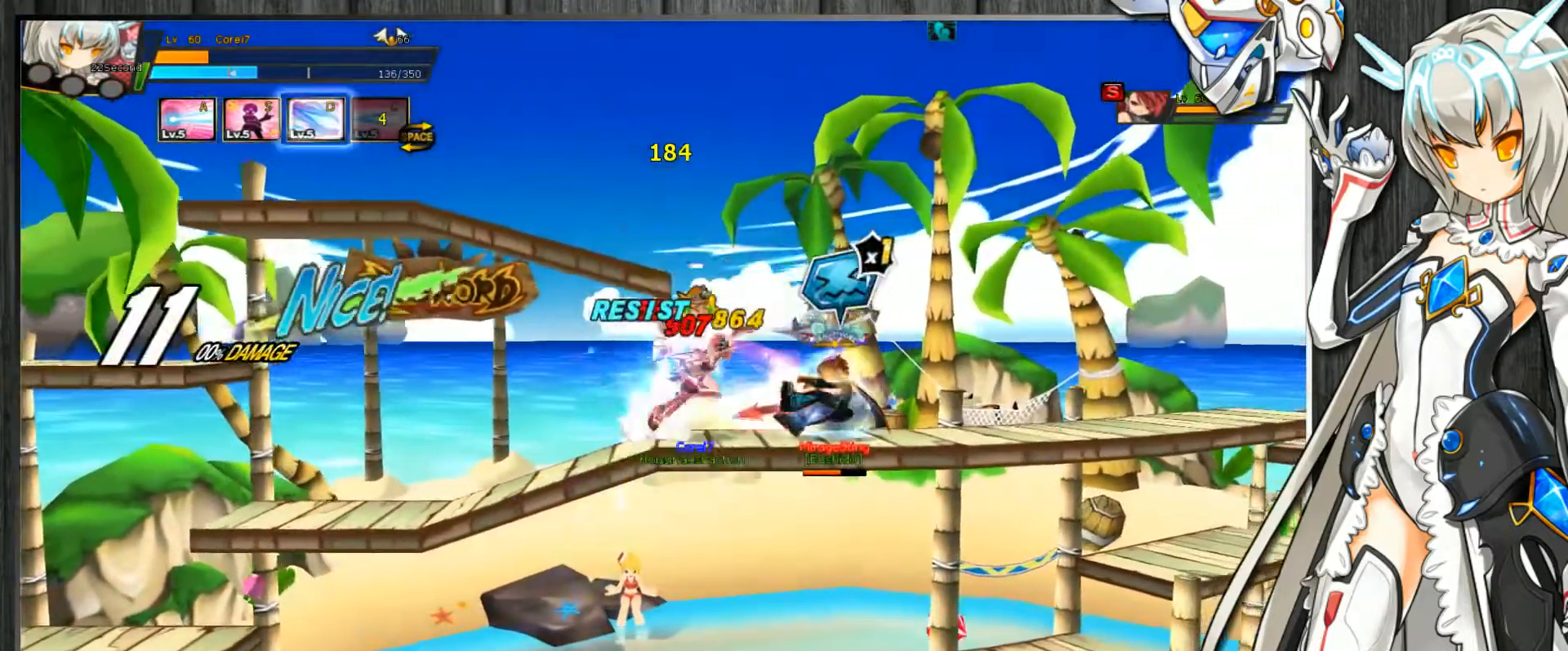
{"keys": ["c", "left"], "events": [[33, "z", "down"], [67, "z", "up"], [133, "z", "down"], [233, "z", "up"], [367, "right", "up"], [500, "left", "down"]]}
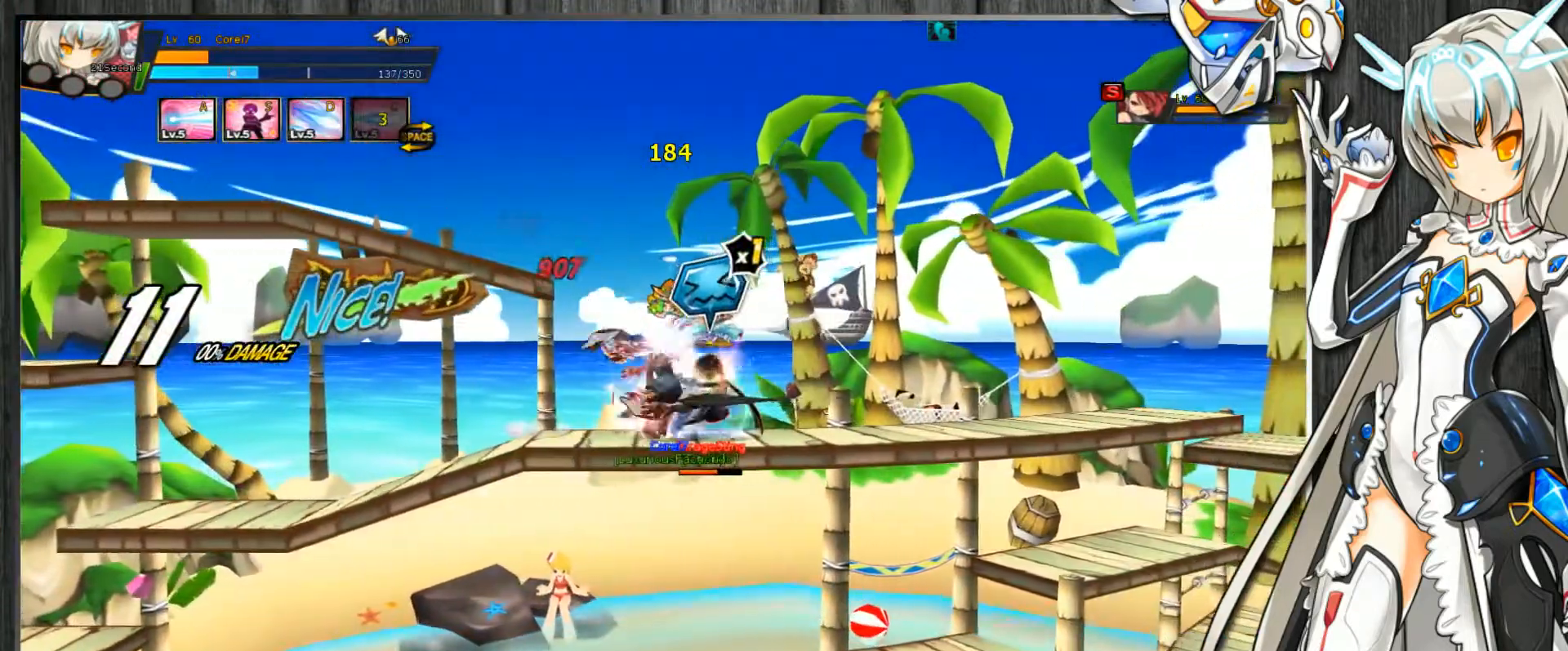
{"keys": ["c", "right", "up"], "events": [[100, "right", "down"], [167, "left", "up"], [200, "up", "down"]]}
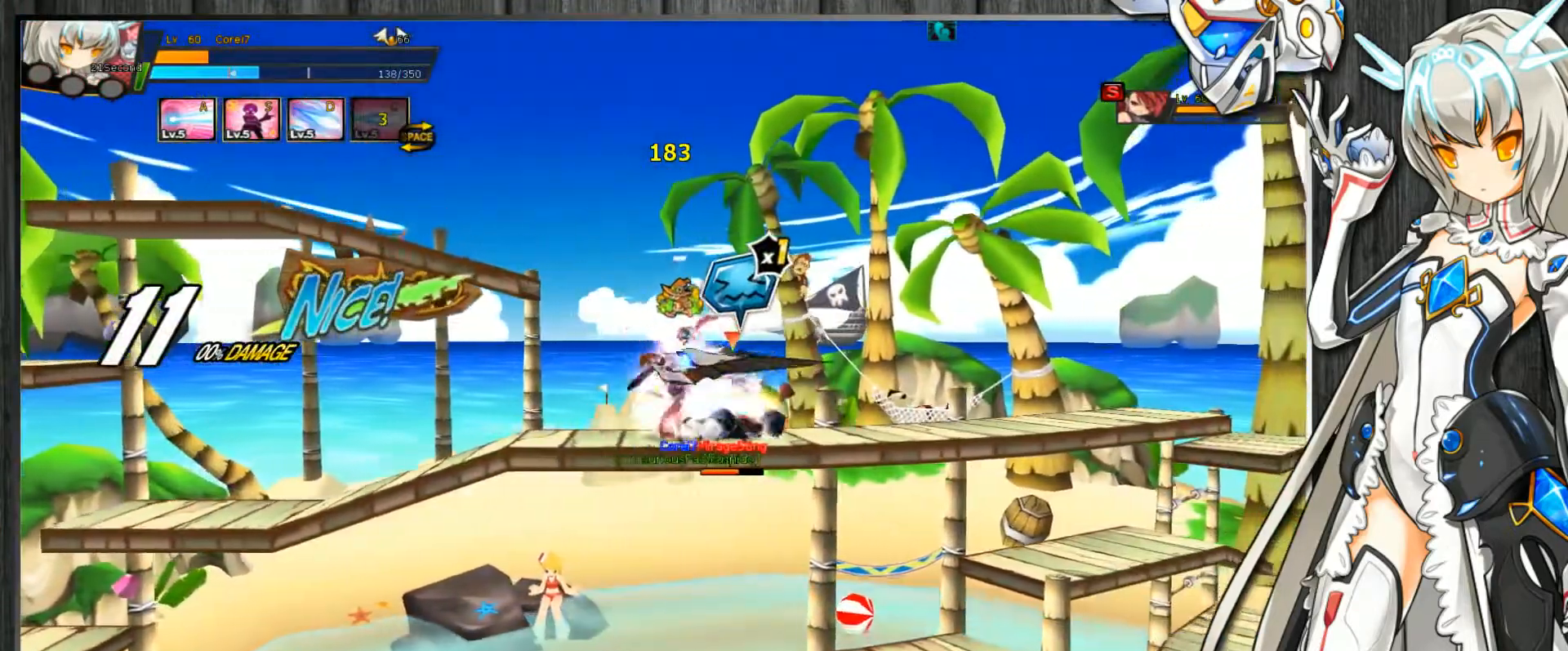
{"keys": ["c", "left"], "events": [[233, "right", "up"], [267, "up", "up"], [300, "left", "down"], [367, "left", "up"], [433, "left", "down"]]}
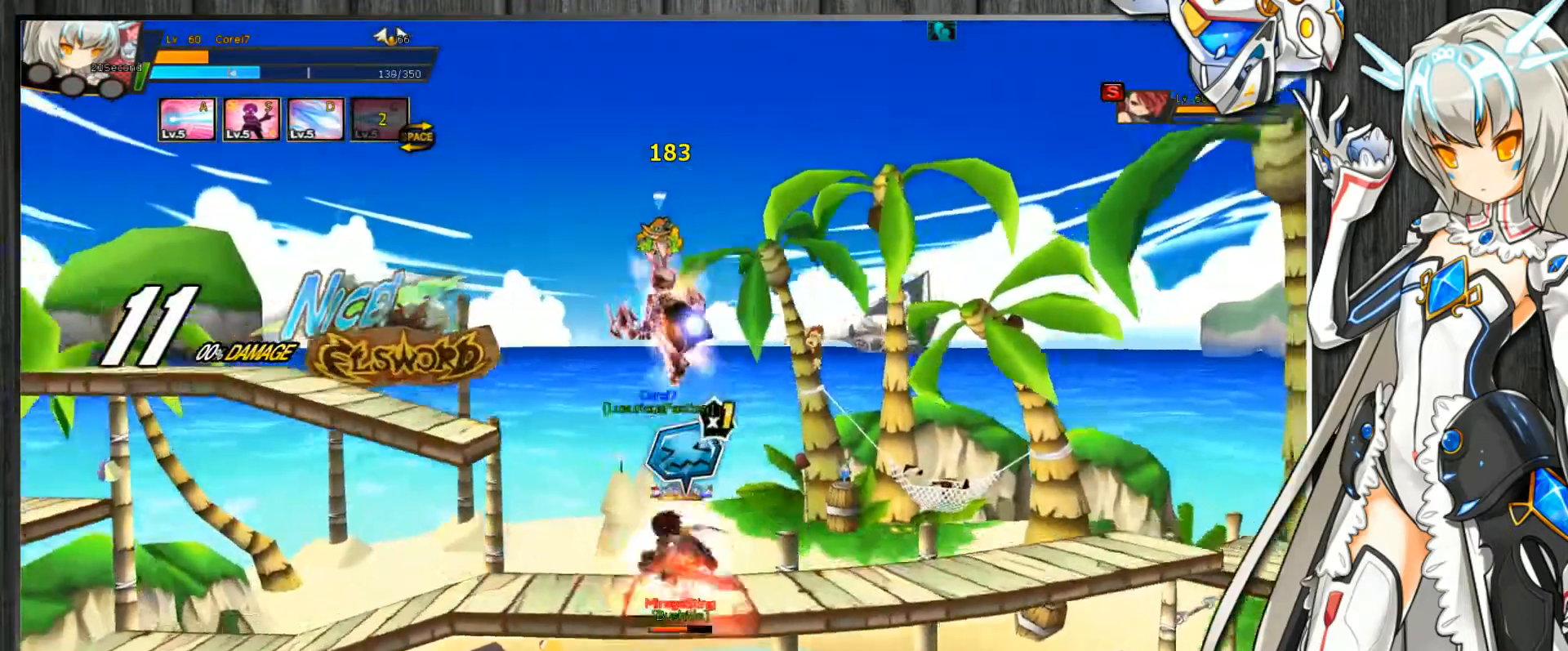
{"keys": ["c", "left"], "events": [[33, "up", "down"], [200, "down", "down"], [200, "up", "up"], [333, "down", "up"], [367, "s", "down"], [433, "s", "up"]]}
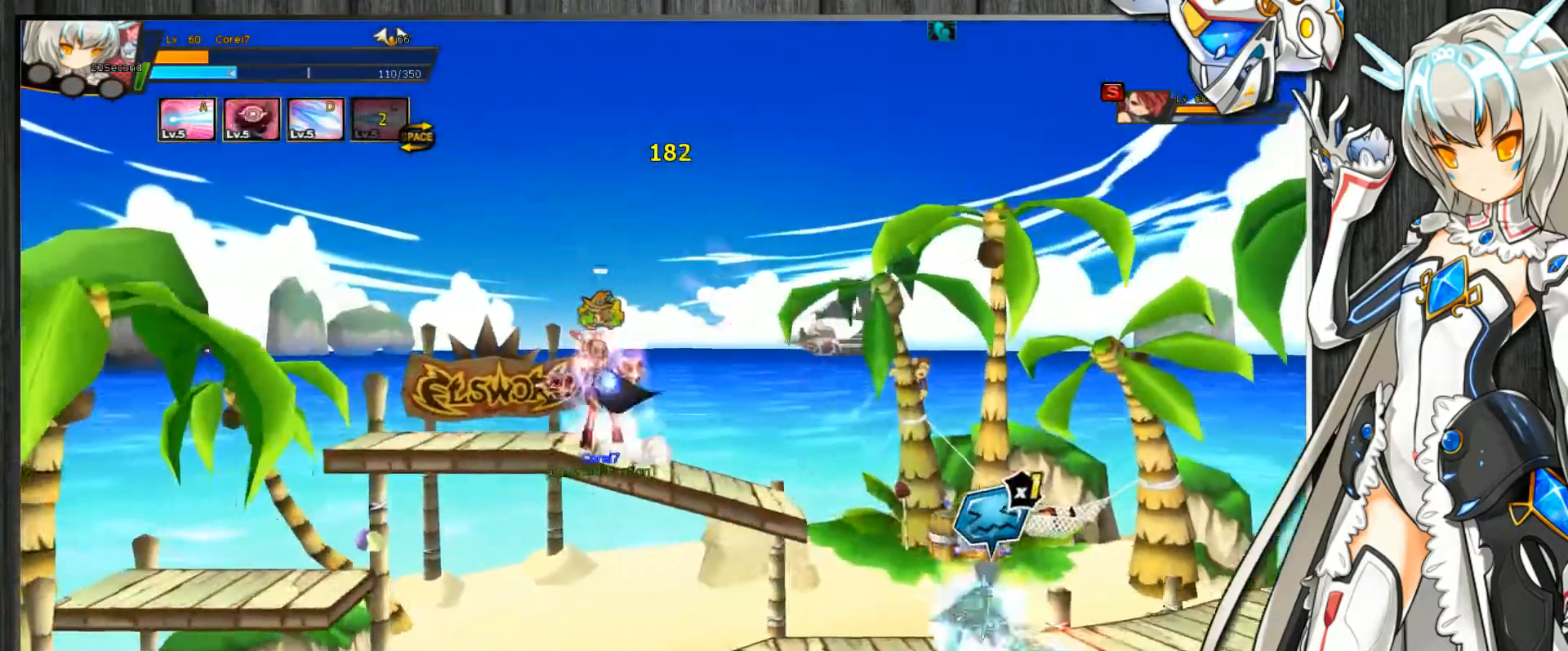
{"keys": ["c", "left"], "events": [[33, "s", "down"], [133, "s", "up"], [167, "right", "down"], [200, "left", "up"], [267, "up", "down"], [433, "right", "up"], [433, "up", "up"], [500, "left", "down"]]}
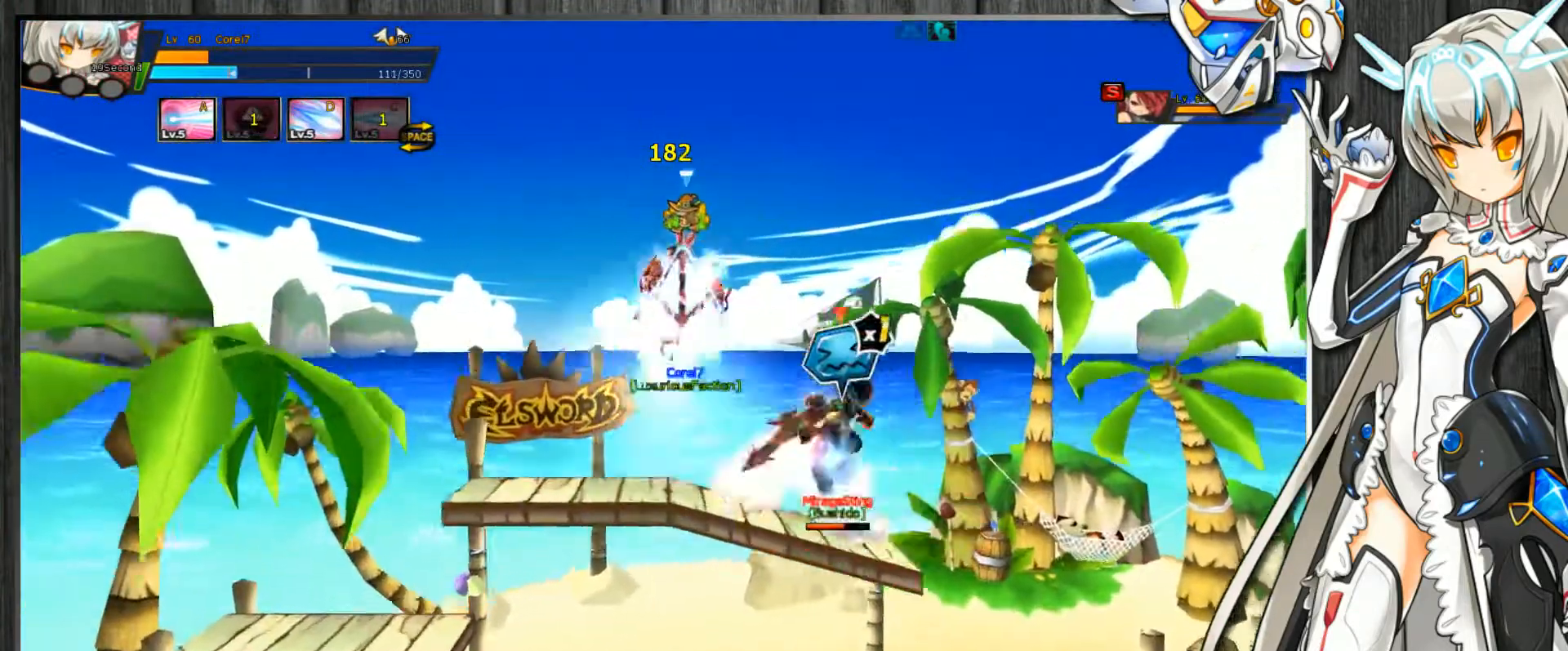
{"keys": ["c", "down"], "events": [[33, "left", "up"], [100, "left", "down"], [367, "up", "down"], [433, "down", "down"], [433, "up", "up"], [467, "left", "up"]]}
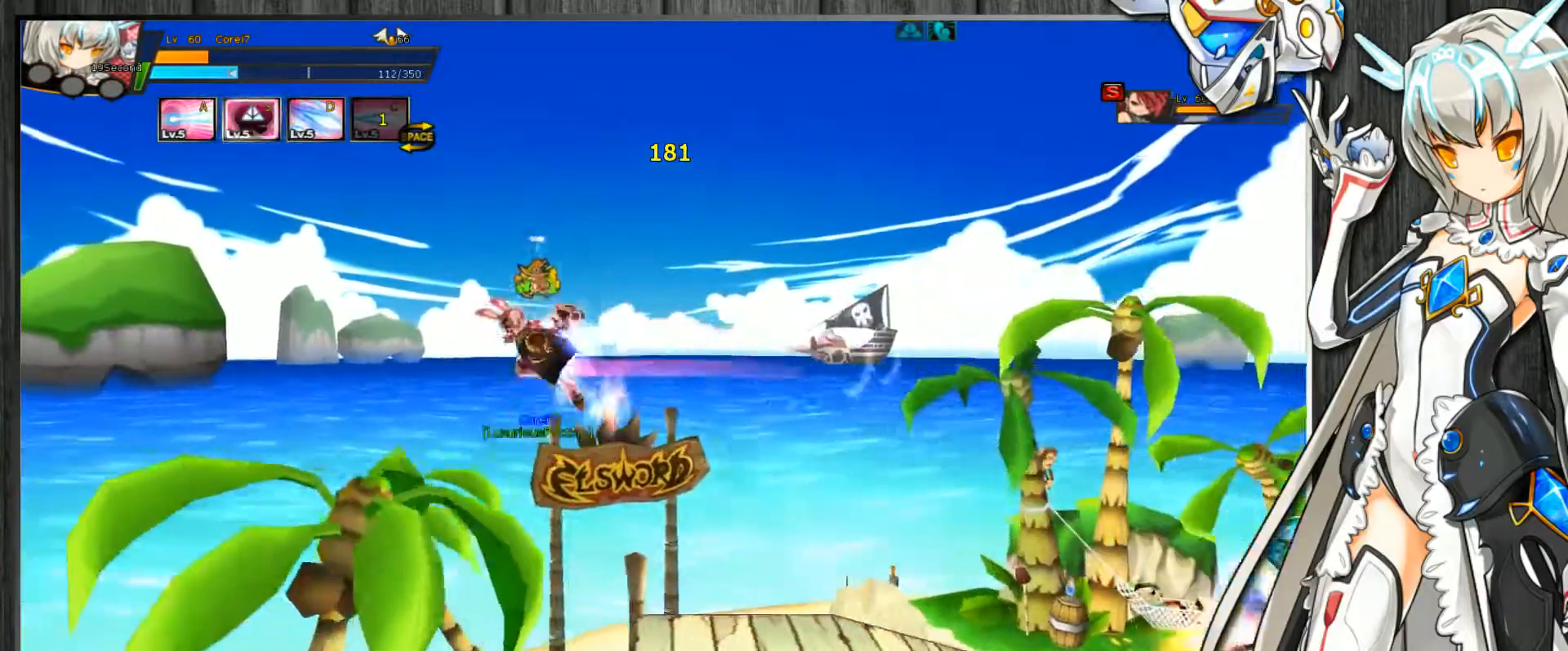
{"keys": ["c", "left", "up"], "events": [[33, "right", "down"], [133, "down", "up"], [267, "right", "up"], [300, "left", "down"], [367, "left", "up"], [433, "left", "down"], [500, "up", "down"]]}
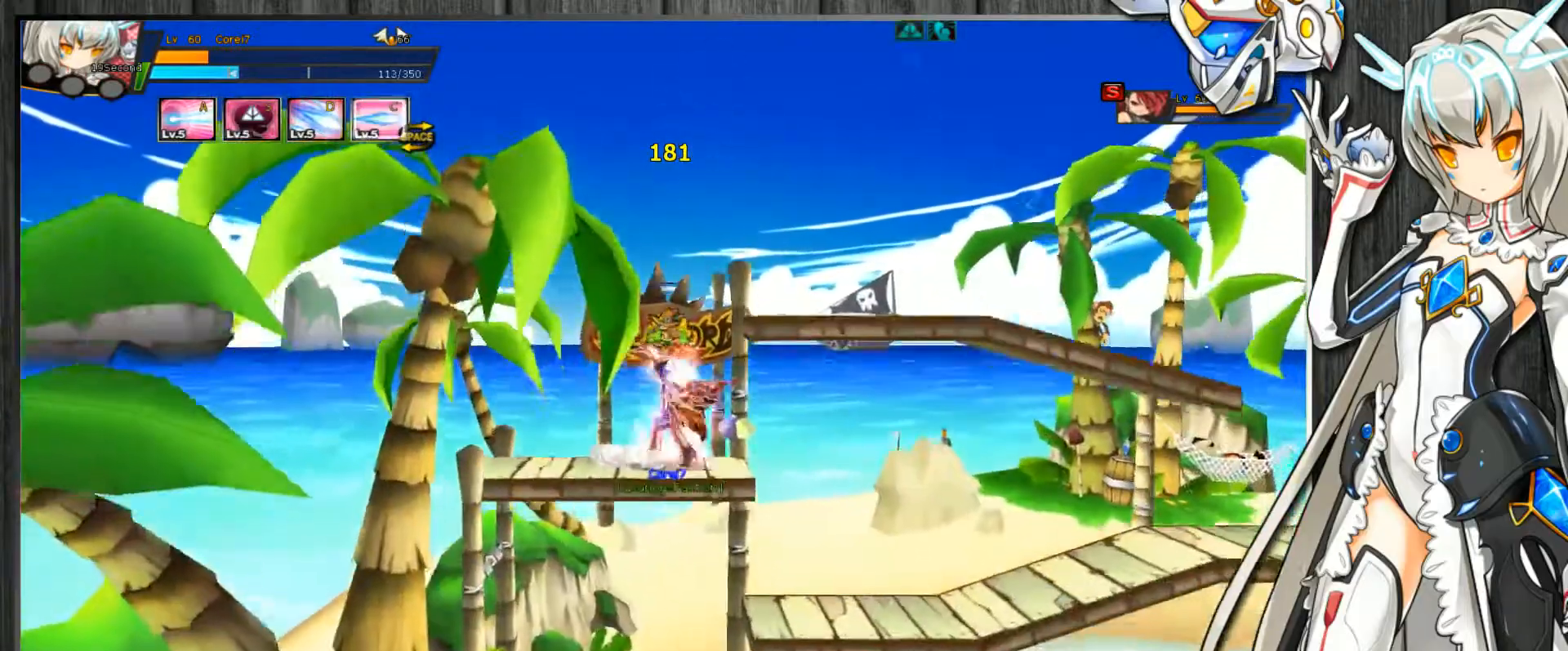
{"keys": ["c", "right", "up"], "events": [[67, "down", "down"], [67, "up", "up"], [133, "down", "up"], [167, "left", "up"], [233, "right", "down"], [300, "right", "up"], [367, "right", "down"], [400, "up", "down"]]}
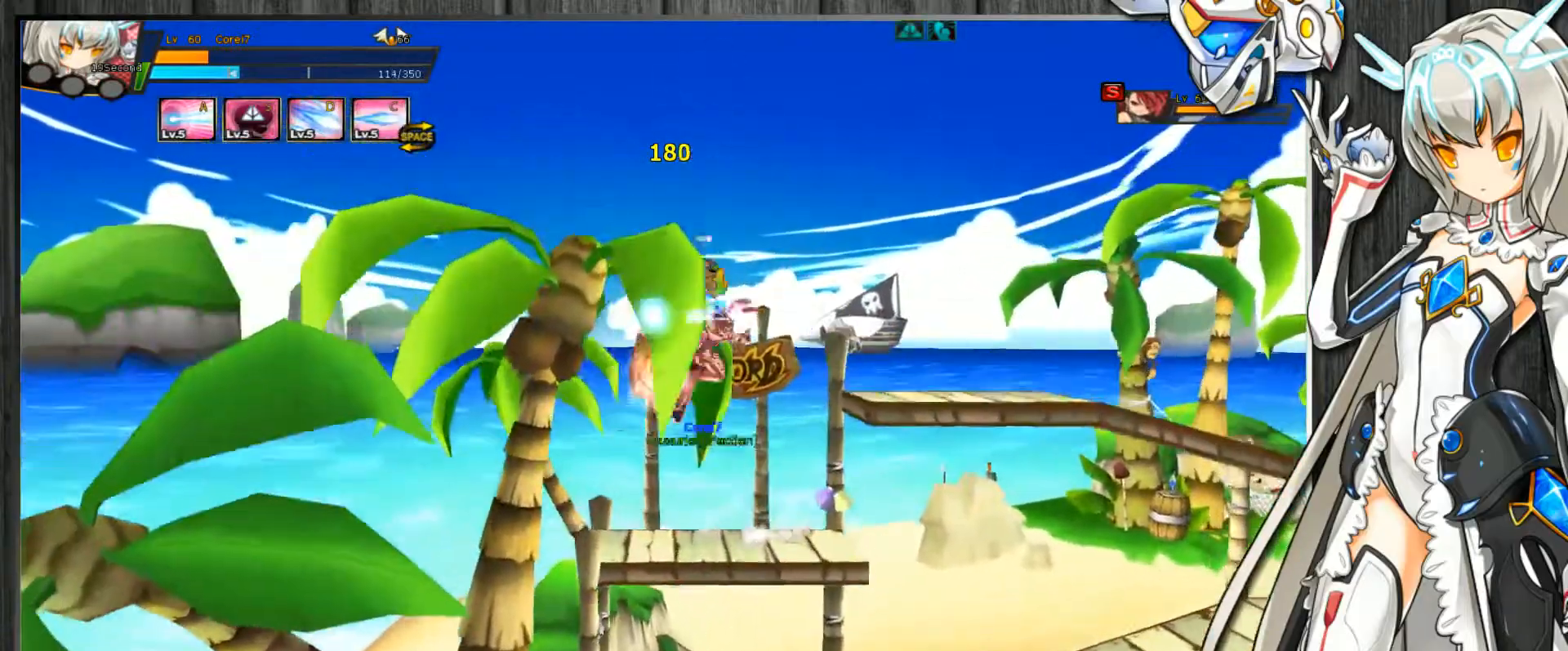
{"keys": ["c", "down", "right"], "events": [[233, "down", "down"], [233, "up", "up"], [333, "c", "up"], [367, "c", "down"], [467, "c", "up"], [500, "c", "down"]]}
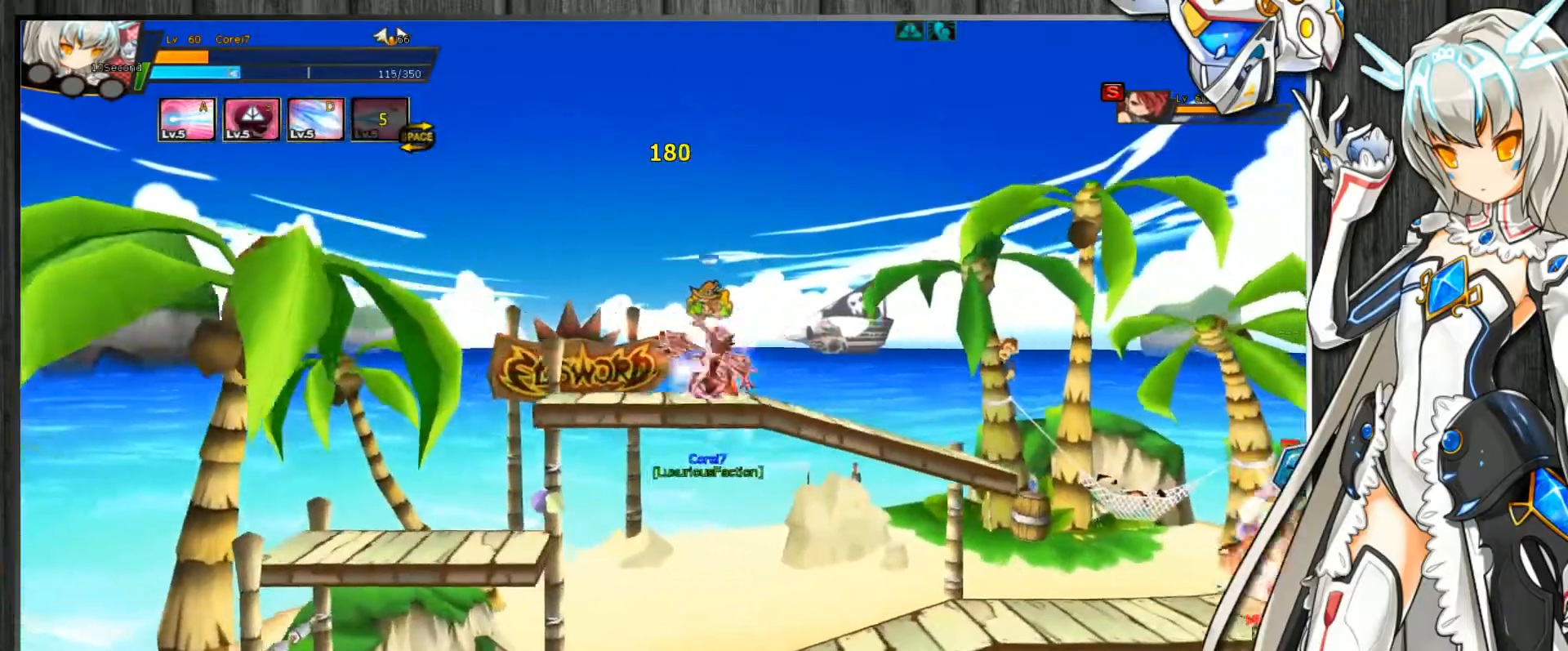
{"keys": ["c"], "events": [[233, "right", "up"], [333, "down", "up"]]}
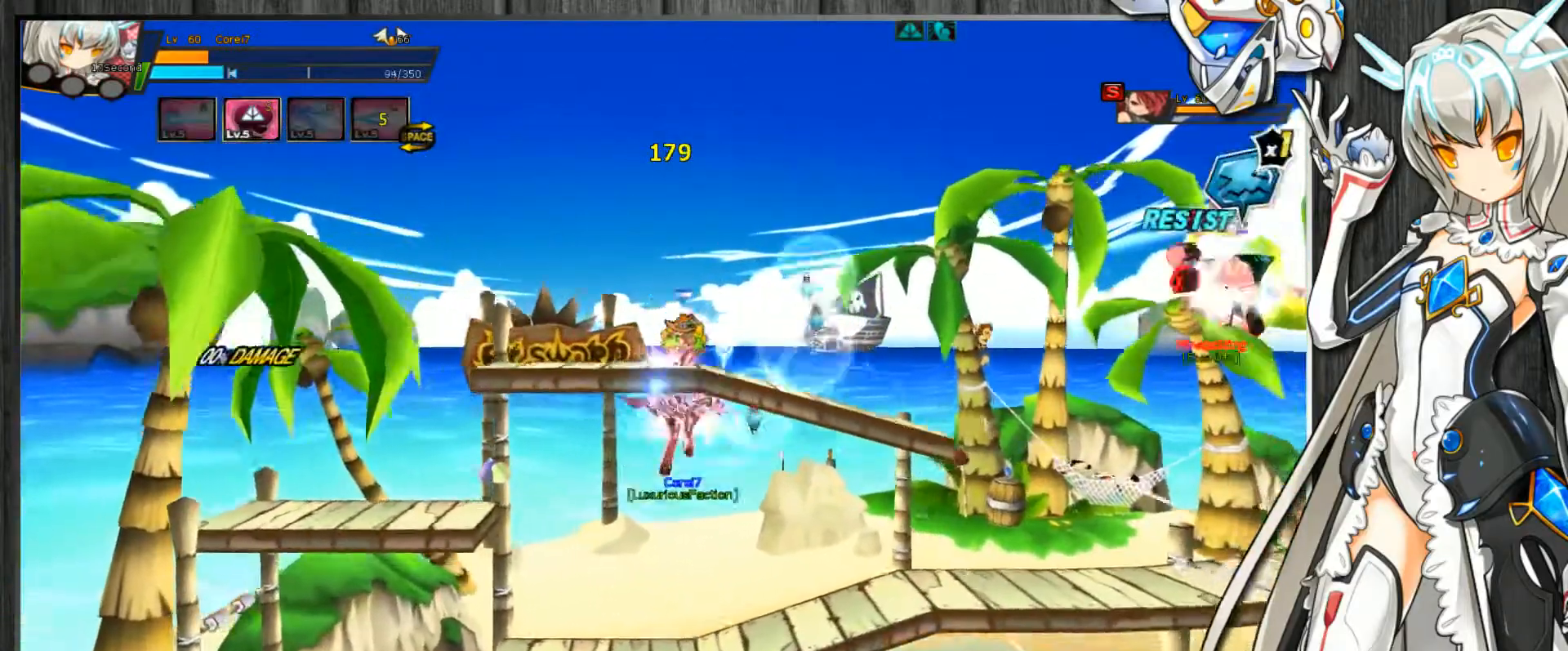
{"keys": ["c", "right", "up"], "events": [[233, "right", "down"], [300, "right", "up"], [367, "right", "down"], [433, "up", "down"]]}
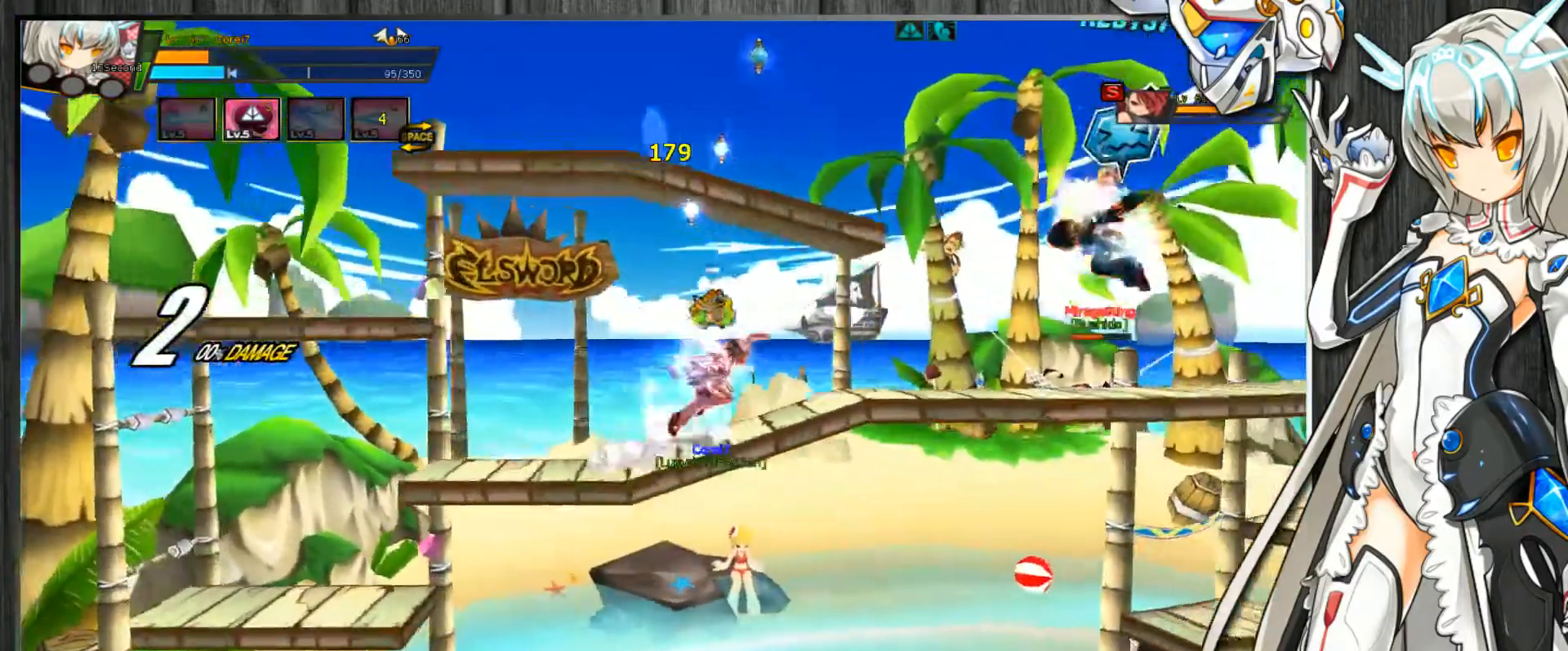
{"keys": ["c", "right"], "events": [[33, "down", "down"], [33, "up", "up"], [67, "down", "up"], [167, "up", "down"], [200, "z", "down"], [267, "up", "up"], [300, "z", "up"]]}